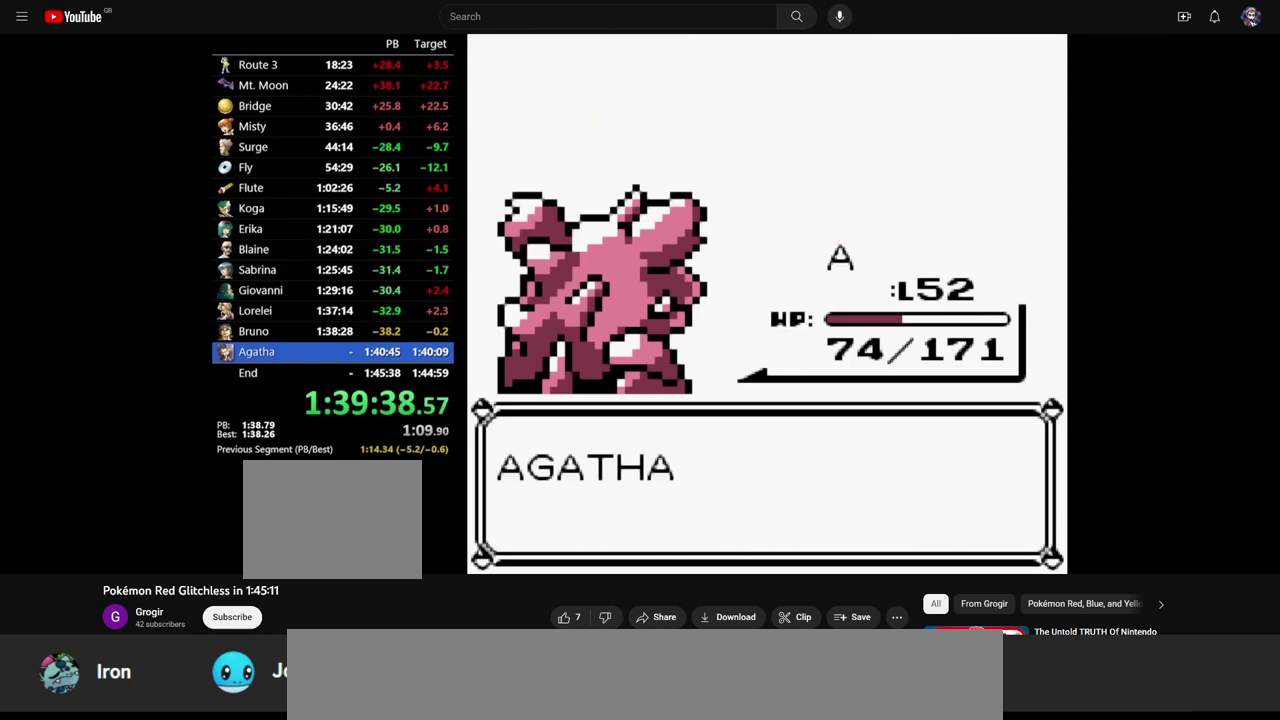
Gameplay with a controller (Nintendo layout); each line is a JSON object with the inputs held at the frame after it. "events" lists button and stick changes between this image and that frame as [ms after this image, input, new state], when the widget could be followed in between. Not read: L3 R3.
{"buttons": [], "events": [[217, "B", "down"], [217, "DPAD_LEFT", "down"], [217, "DPAD_RIGHT", "down"], [217, "SELECT", "down"], [217, "START", "down"], [283, "DPAD_LEFT", "up"], [300, "DPAD_RIGHT", "up"], [317, "B", "up"], [333, "SELECT", "up"], [350, "START", "up"]]}
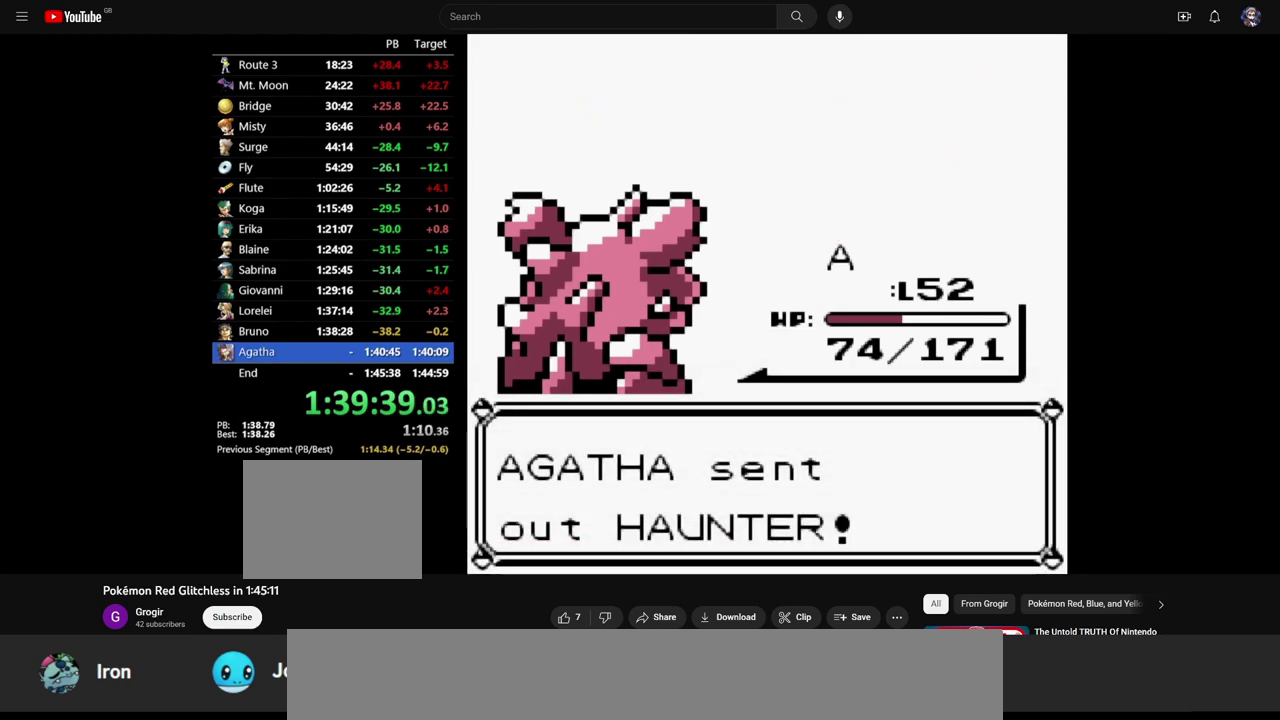
{"buttons": [], "events": []}
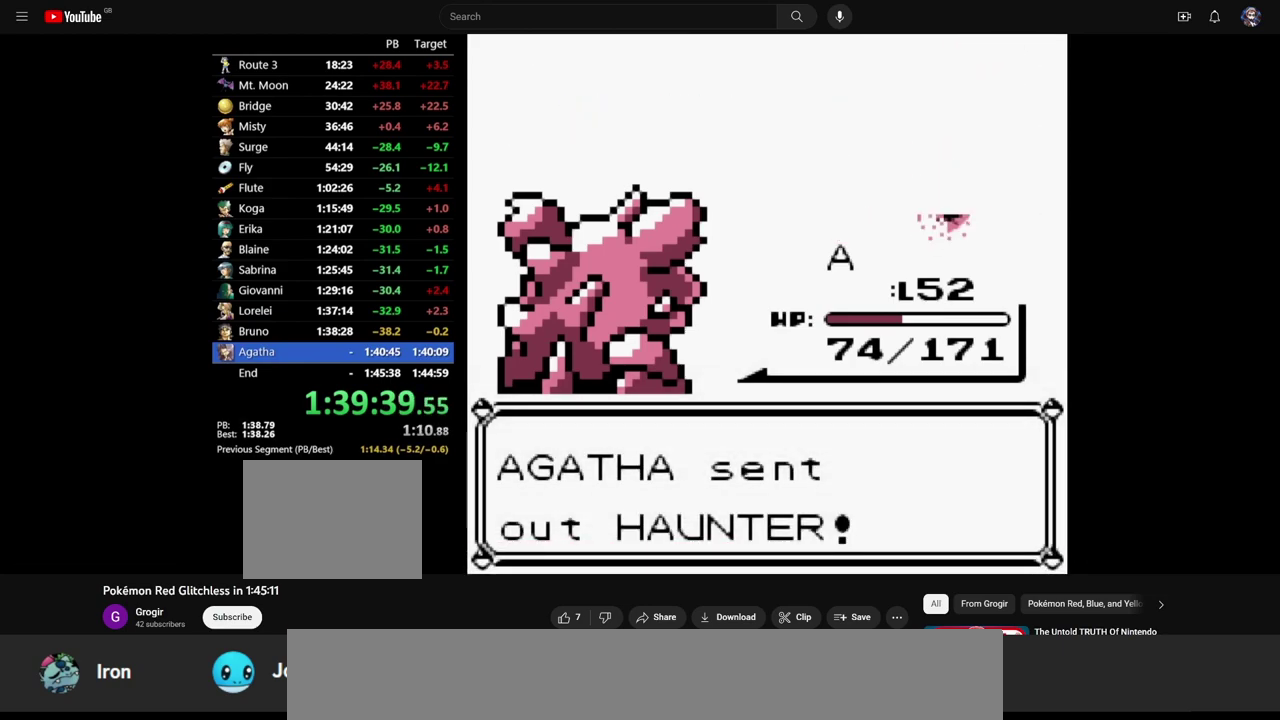
{"buttons": ["A"], "events": [[333, "A", "down"]]}
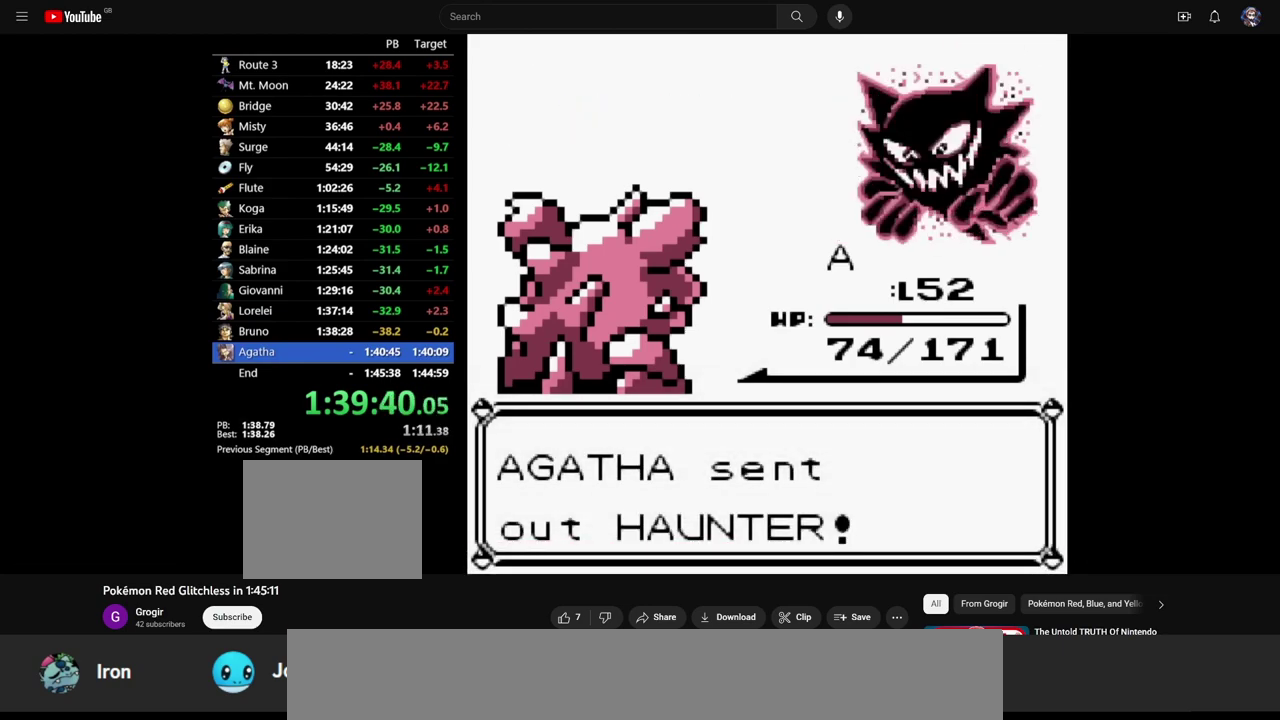
{"buttons": ["A"], "events": []}
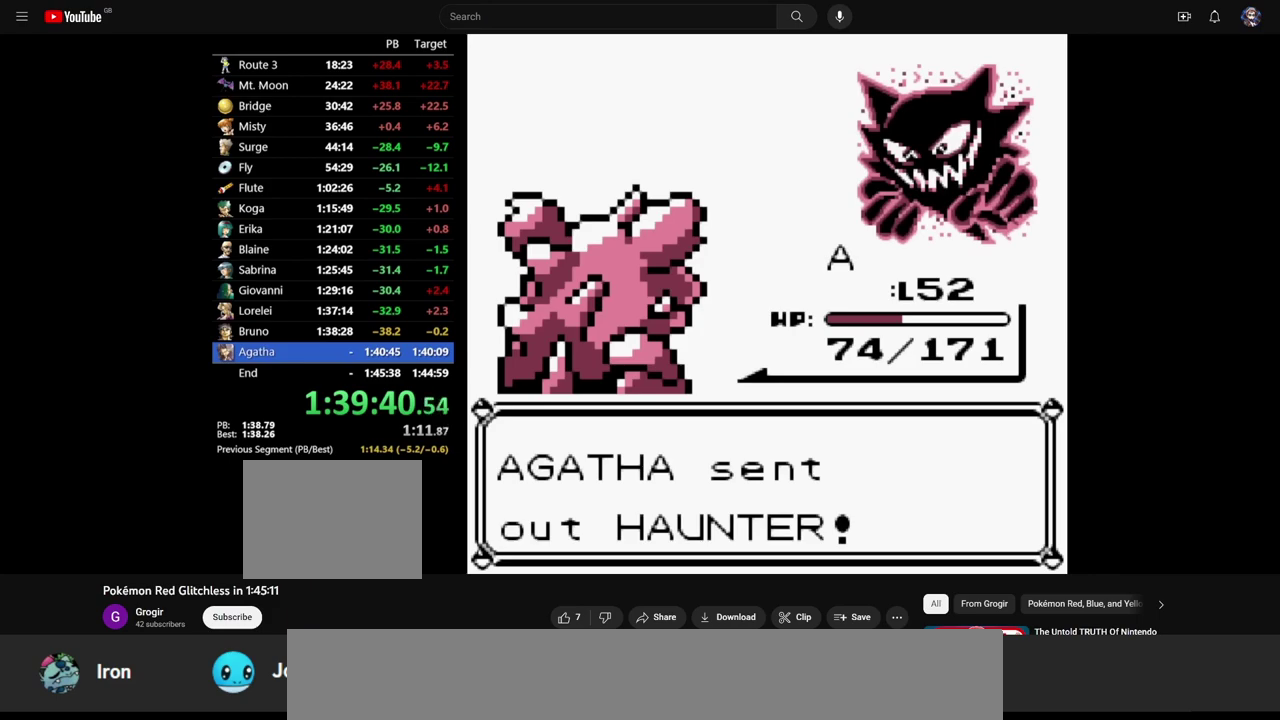
{"buttons": ["DPAD_UP"], "events": [[483, "A", "up"], [500, "DPAD_UP", "down"]]}
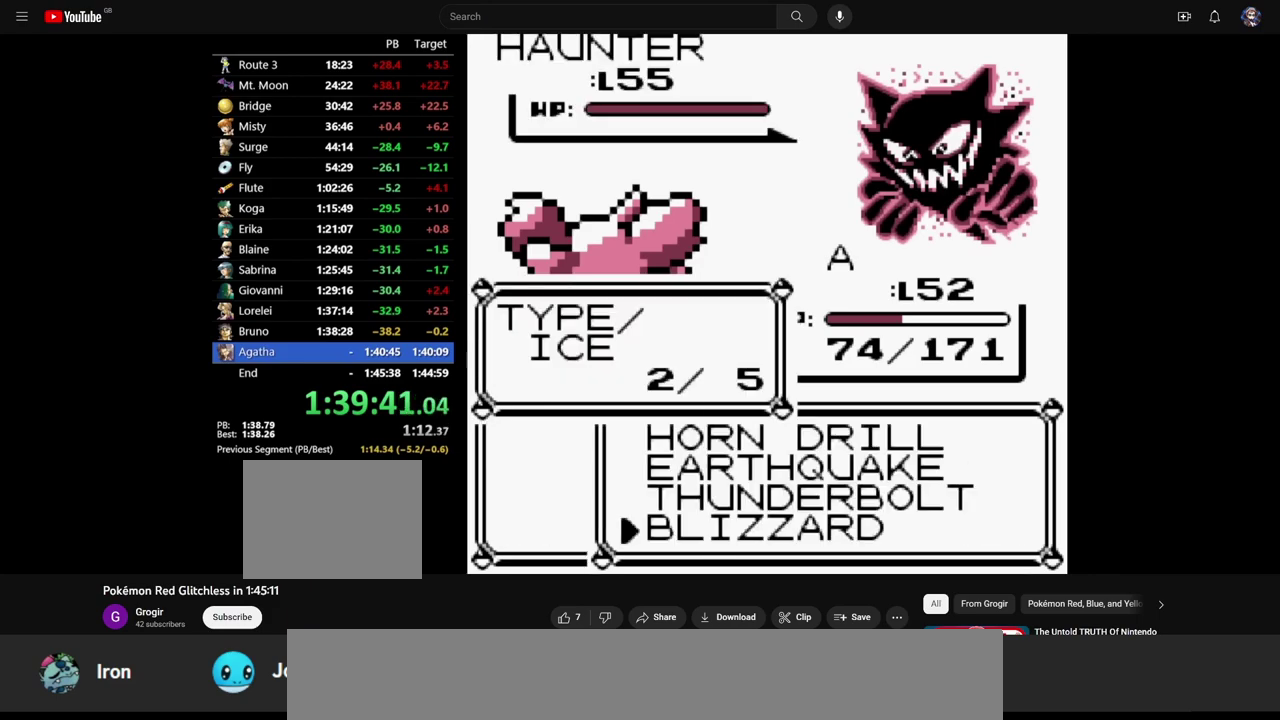
{"buttons": ["A", "DPAD_UP"], "events": [[83, "DPAD_UP", "up"], [217, "DPAD_UP", "down"], [317, "A", "down"]]}
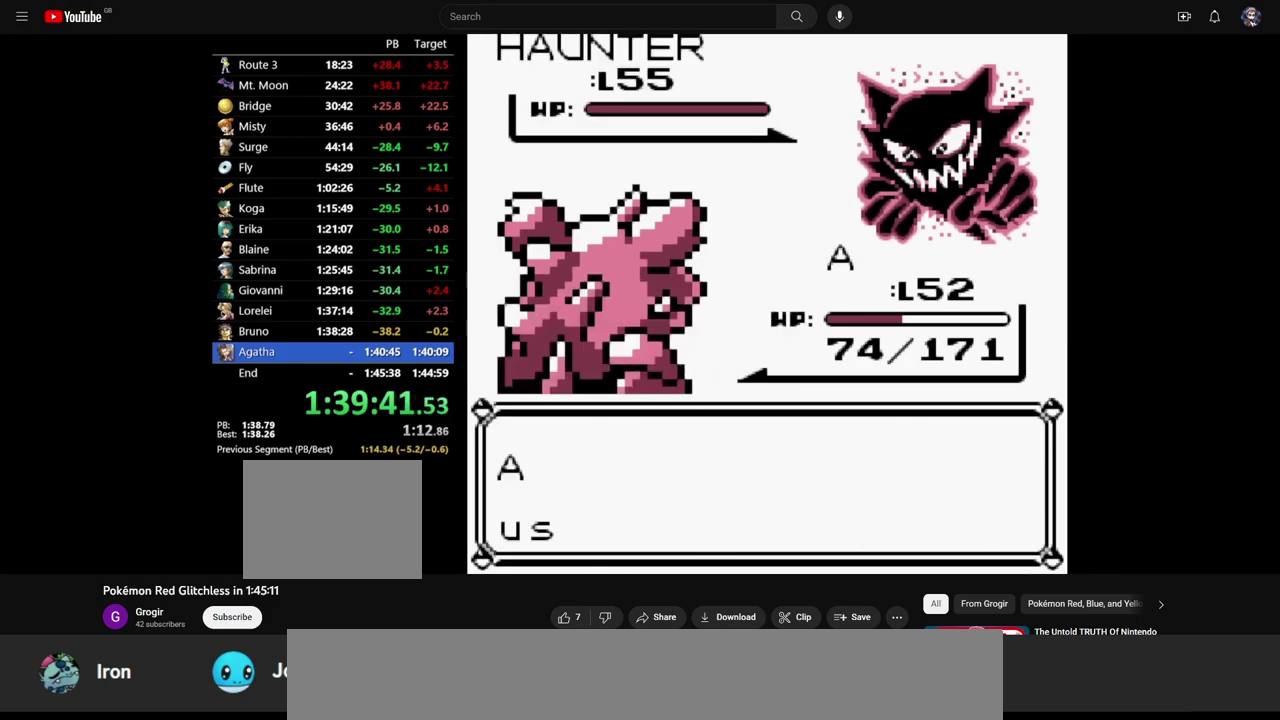
{"buttons": [], "events": [[100, "DPAD_UP", "up"], [133, "A", "up"]]}
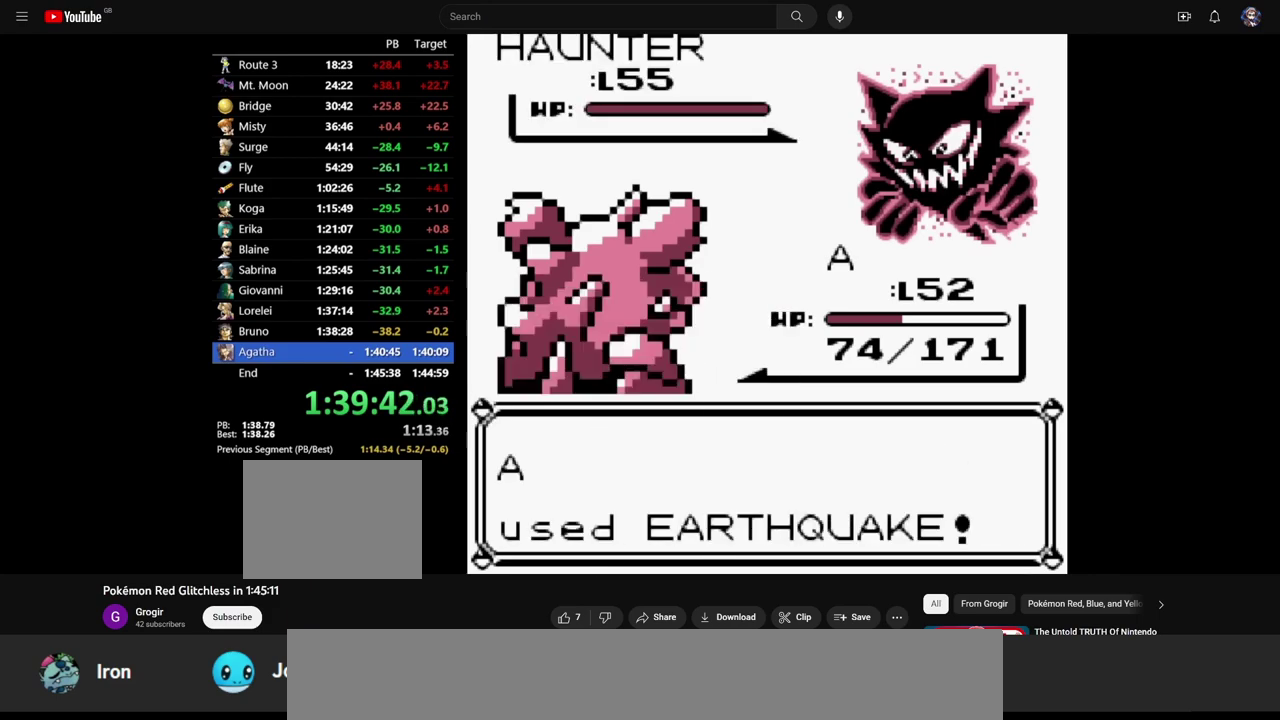
{"buttons": [], "events": []}
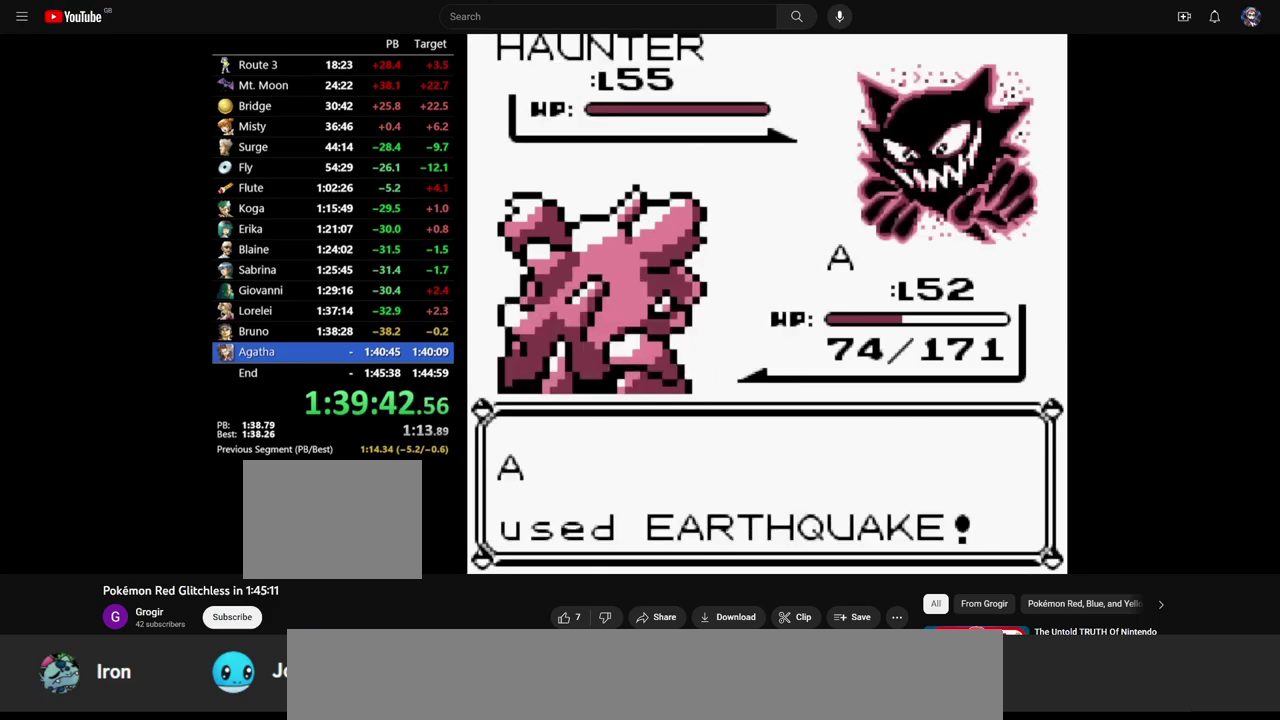
{"buttons": [], "events": []}
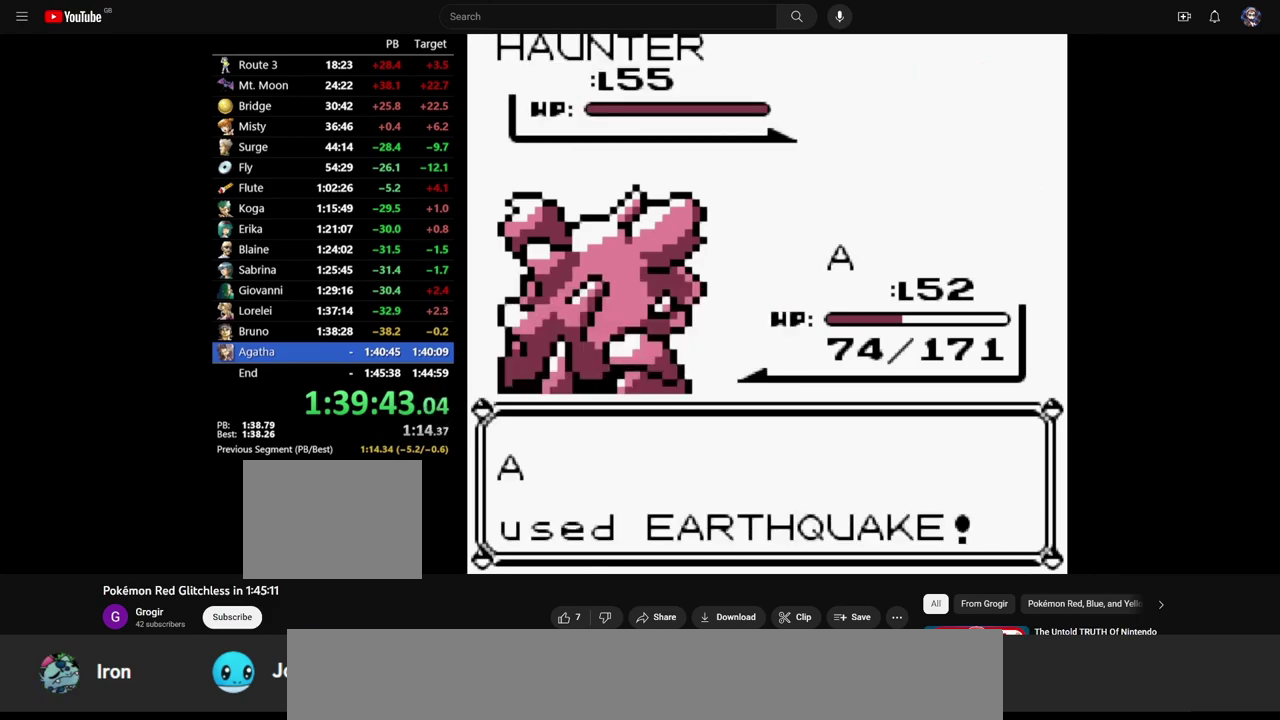
{"buttons": [], "events": []}
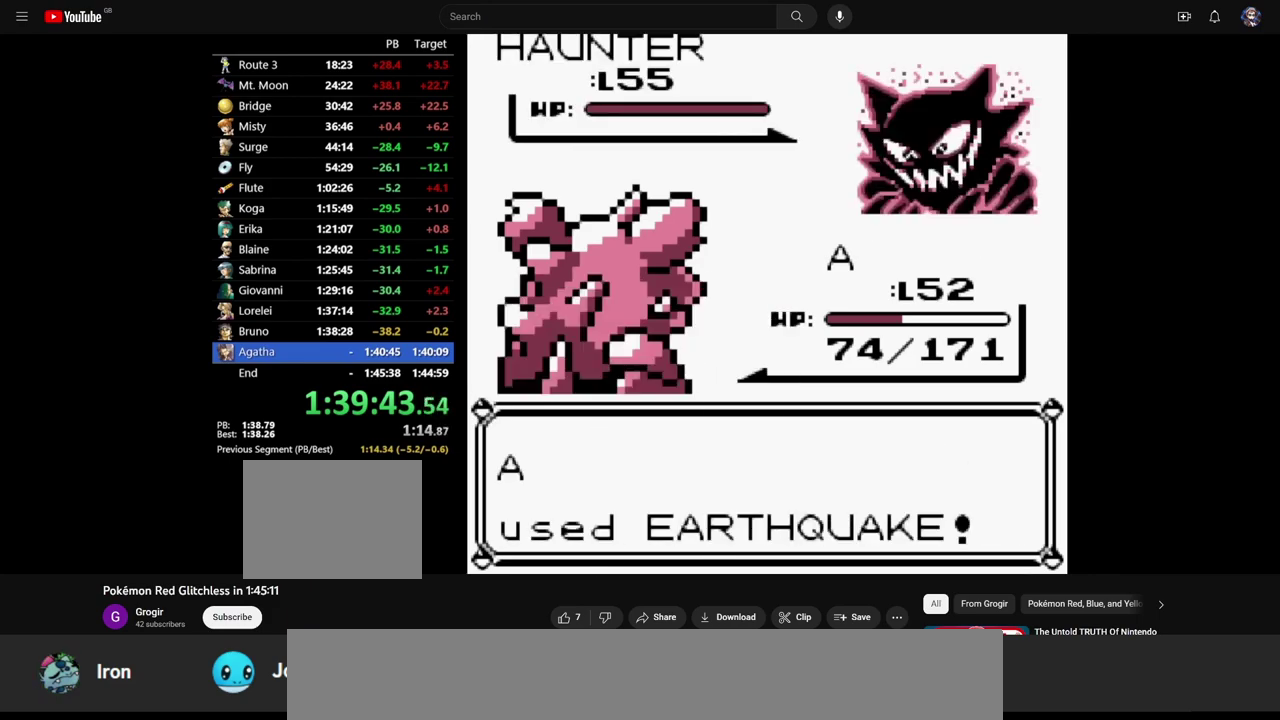
{"buttons": [], "events": []}
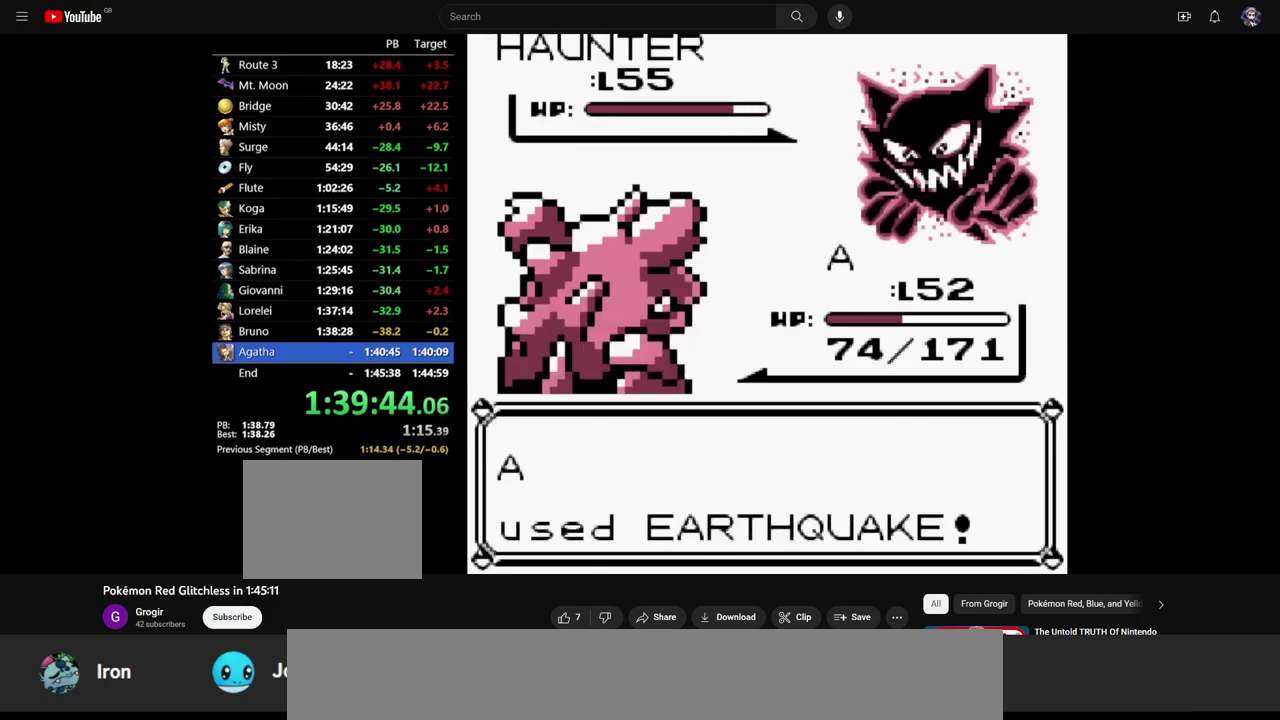
{"buttons": [], "events": []}
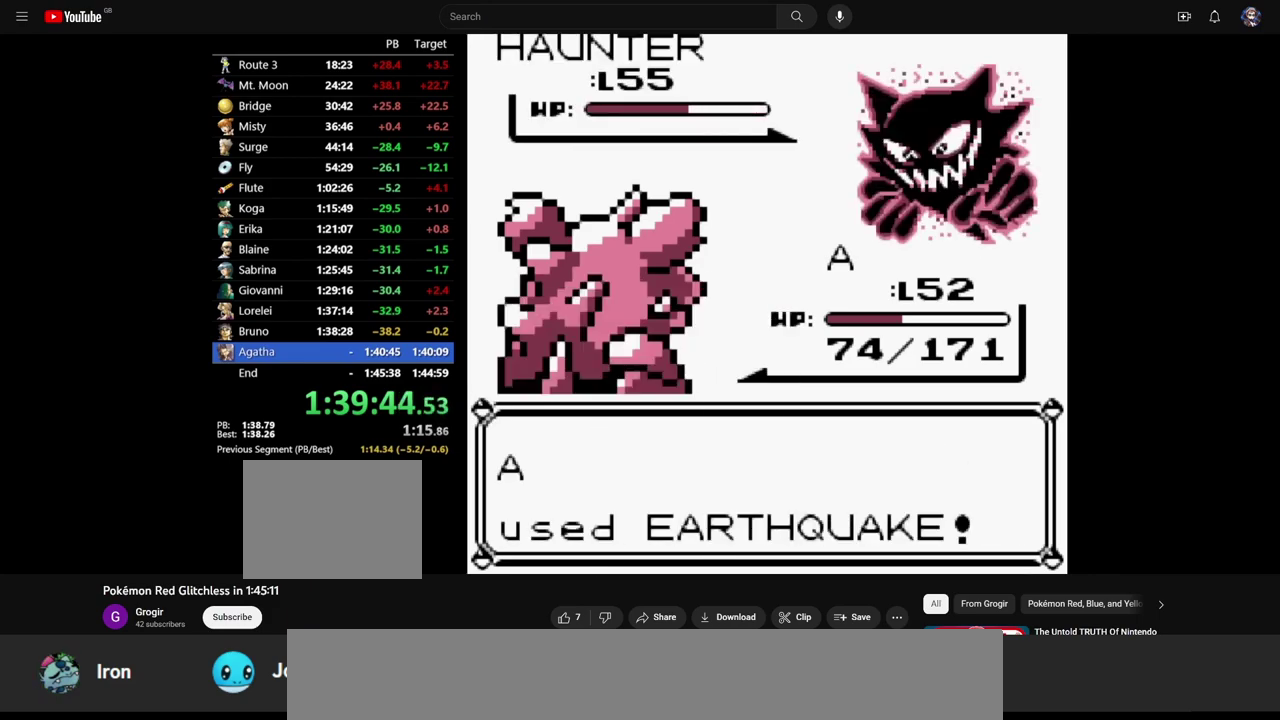
{"buttons": [], "events": []}
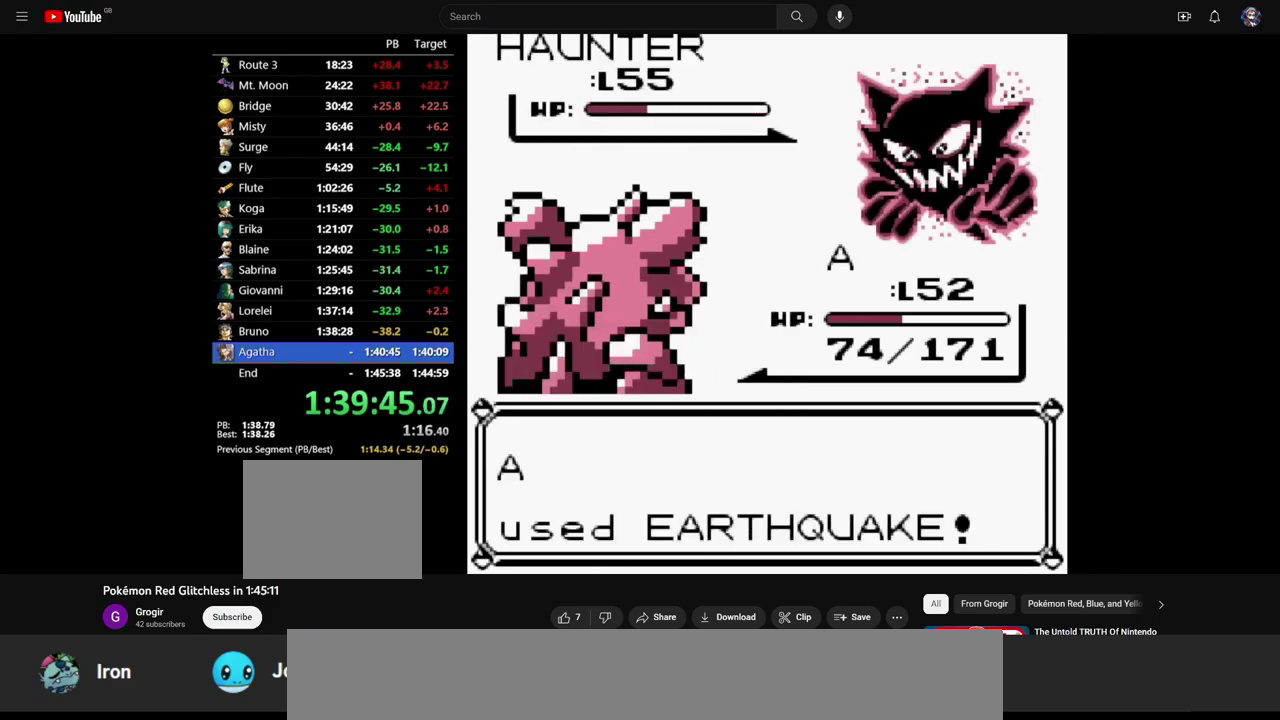
{"buttons": [], "events": []}
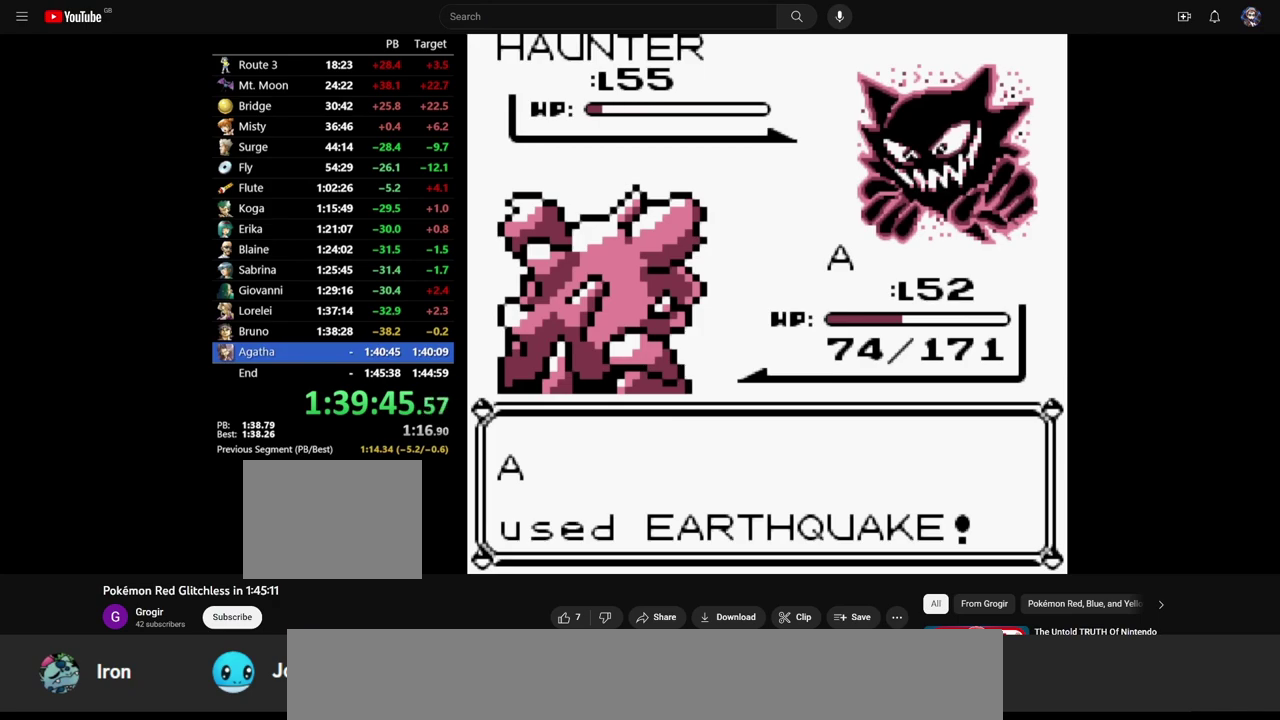
{"buttons": [], "events": [[100, "B", "down"], [167, "B", "up"], [200, "A", "down"], [267, "A", "up"], [267, "B", "down"], [367, "A", "down"], [367, "B", "up"], [433, "A", "up"], [433, "B", "down"], [500, "B", "up"]]}
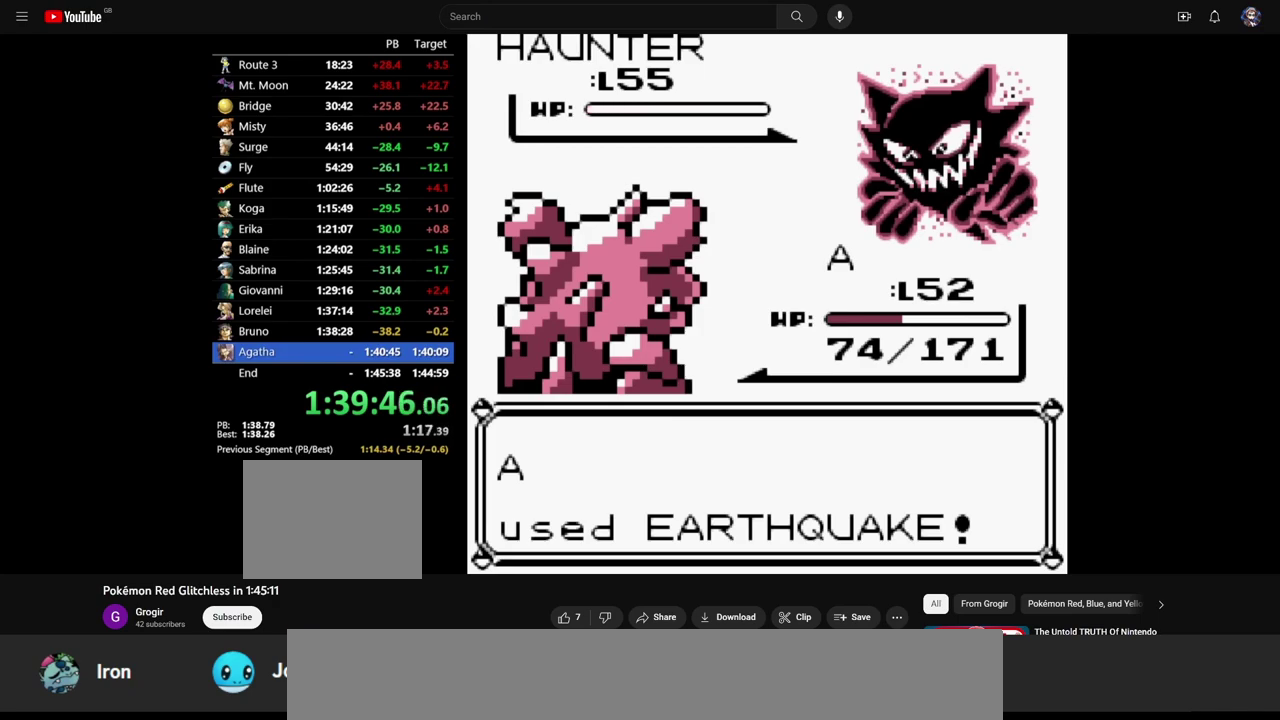
{"buttons": ["B"], "events": [[100, "B", "down"], [167, "A", "down"], [167, "B", "up"], [267, "A", "up"], [267, "B", "down"], [333, "A", "down"], [367, "B", "up"], [433, "A", "up"], [467, "B", "down"]]}
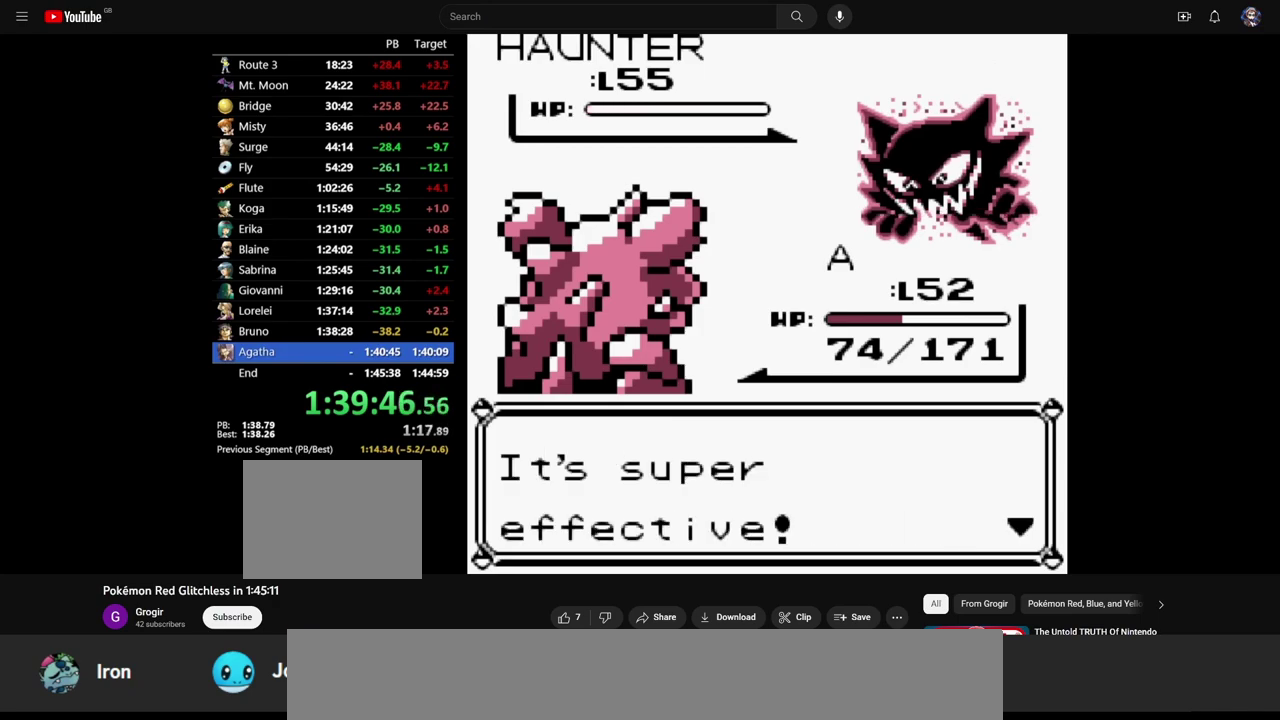
{"buttons": [], "events": [[33, "A", "down"], [200, "B", "up"], [233, "A", "up"]]}
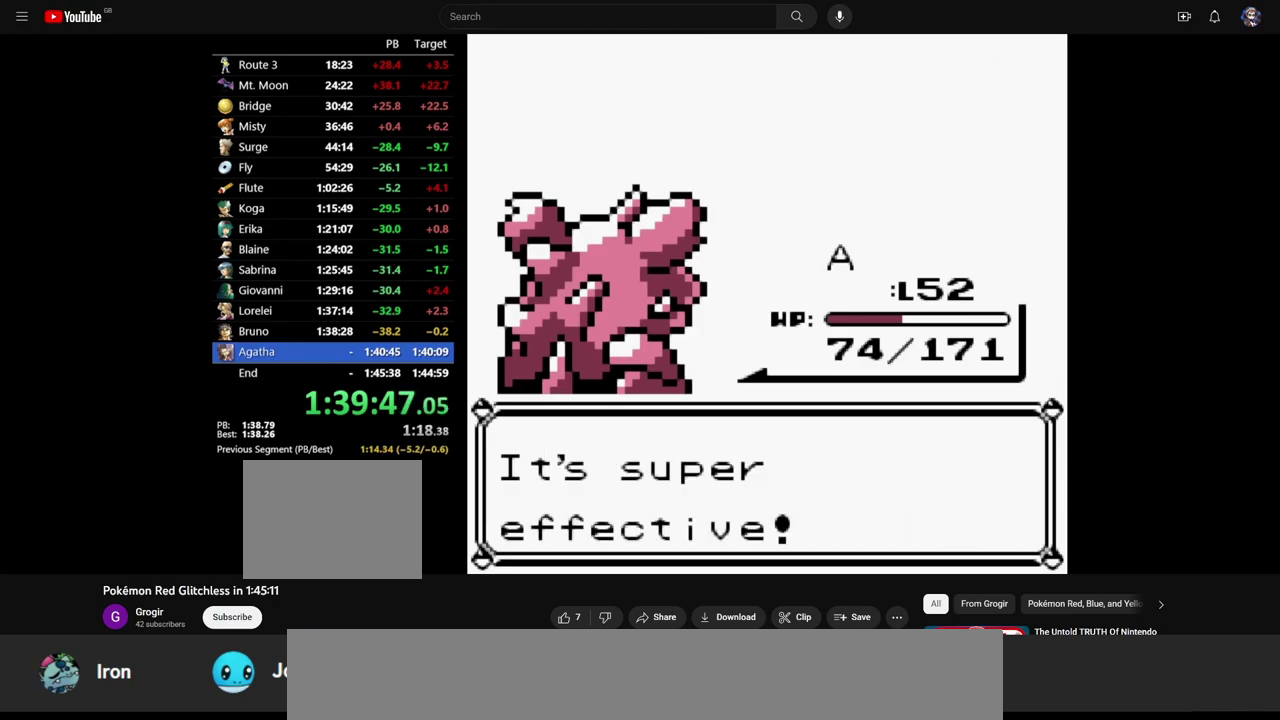
{"buttons": [], "events": []}
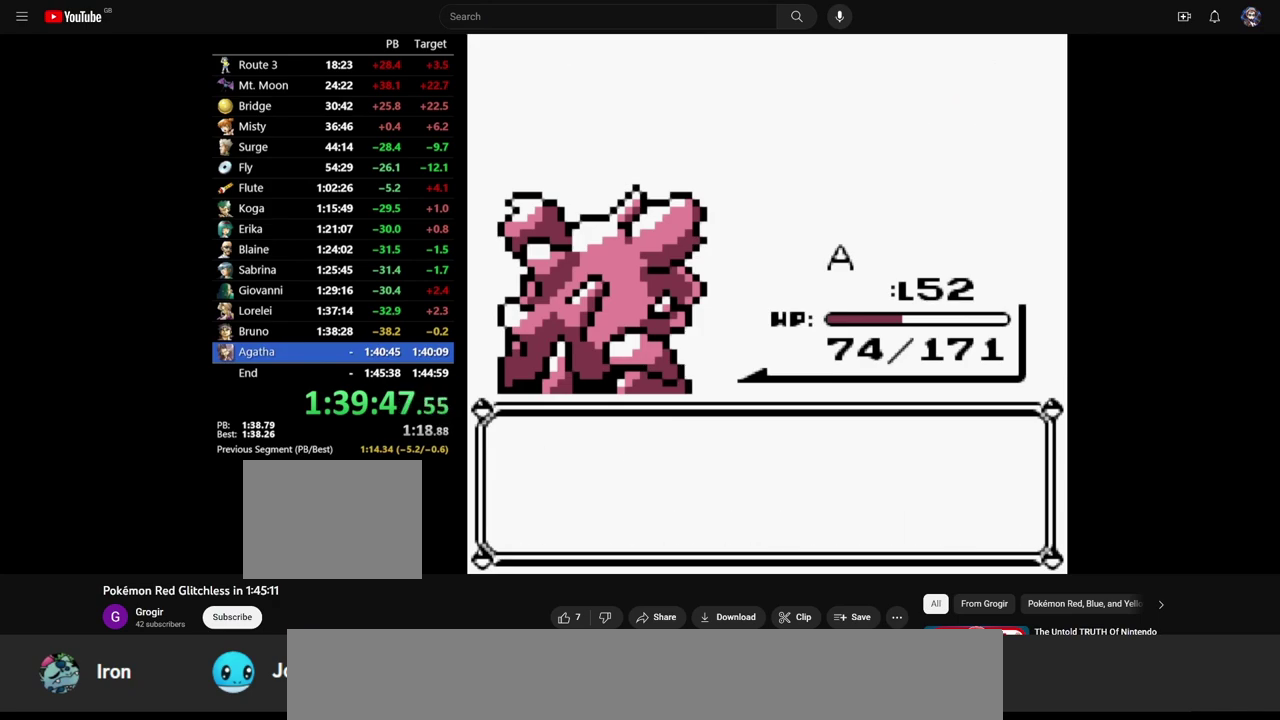
{"buttons": ["B"], "events": [[333, "B", "down"], [400, "A", "down"], [400, "B", "up"], [500, "A", "up"], [500, "B", "down"]]}
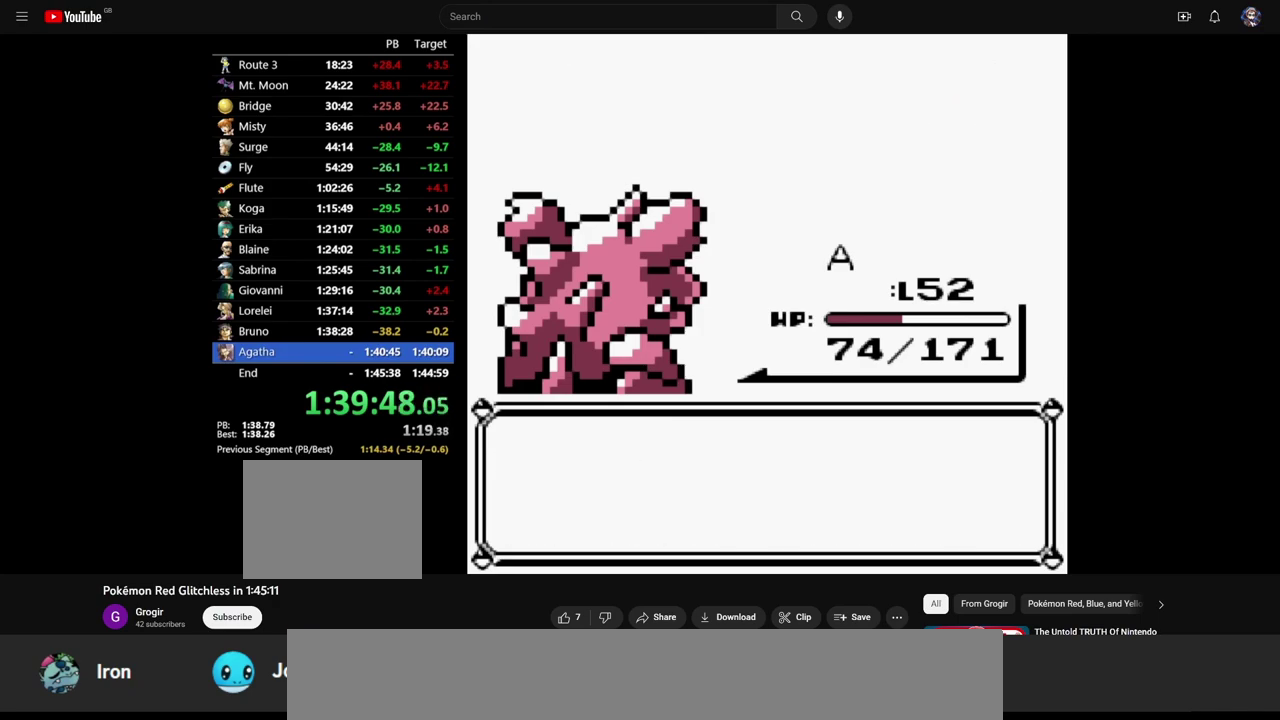
{"buttons": ["A", "B"], "events": [[100, "B", "up"], [367, "B", "down"], [400, "A", "down"]]}
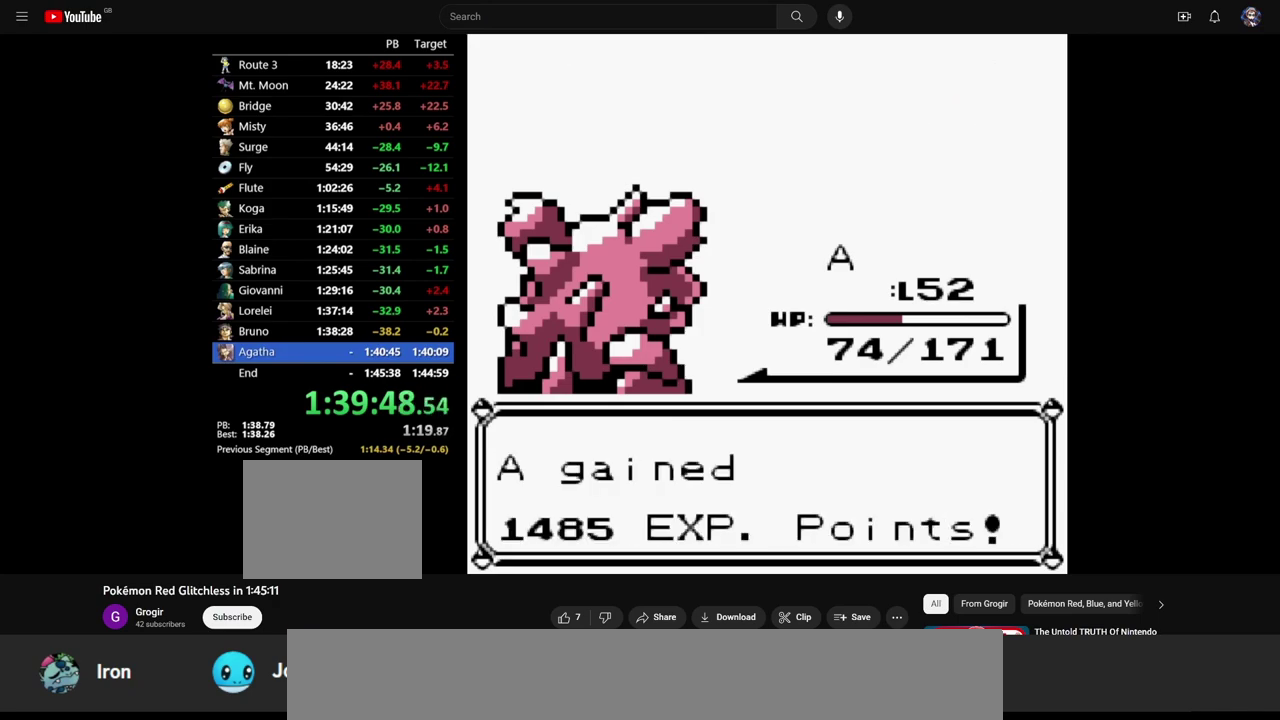
{"buttons": [], "events": [[33, "B", "up"], [333, "A", "up"]]}
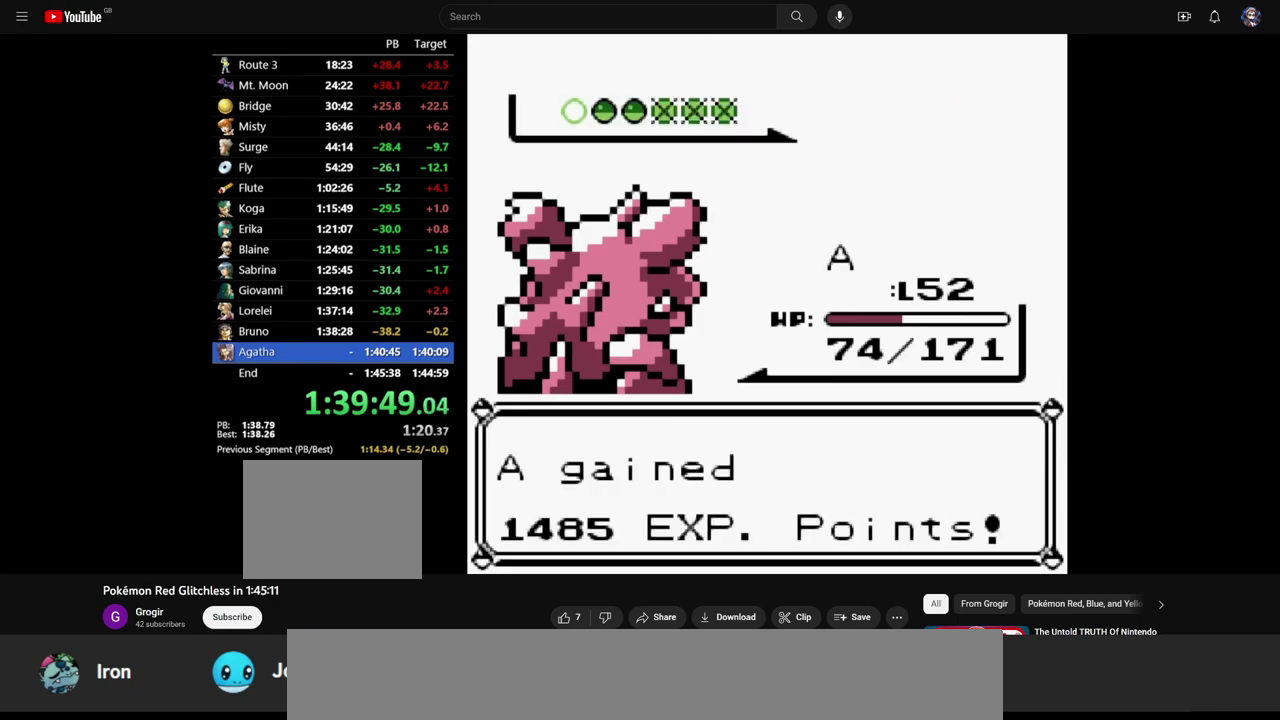
{"buttons": [], "events": []}
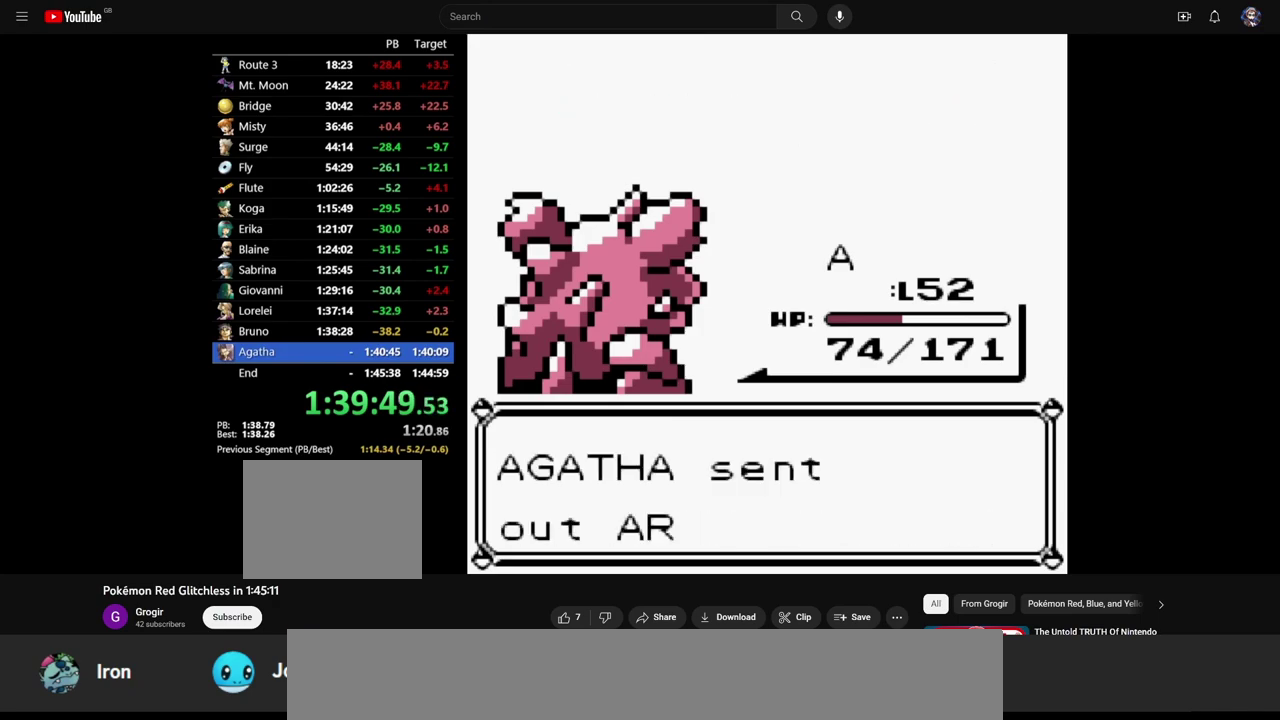
{"buttons": [], "events": []}
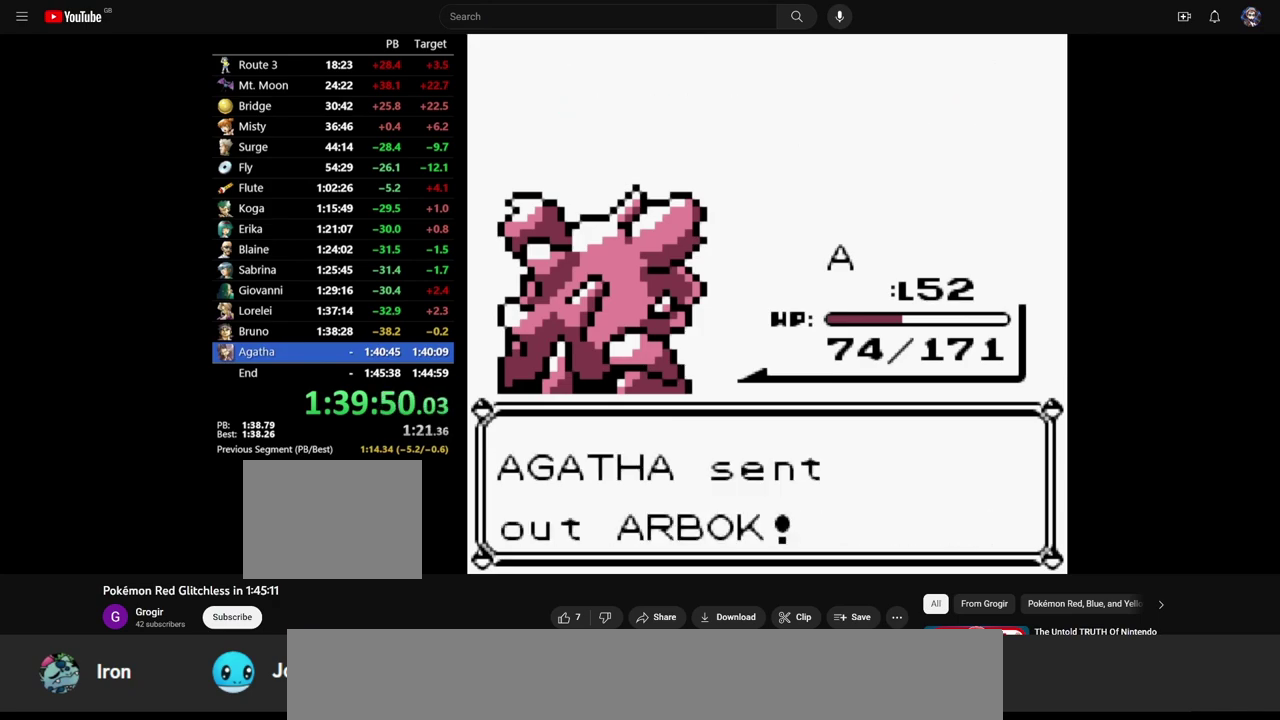
{"buttons": [], "events": []}
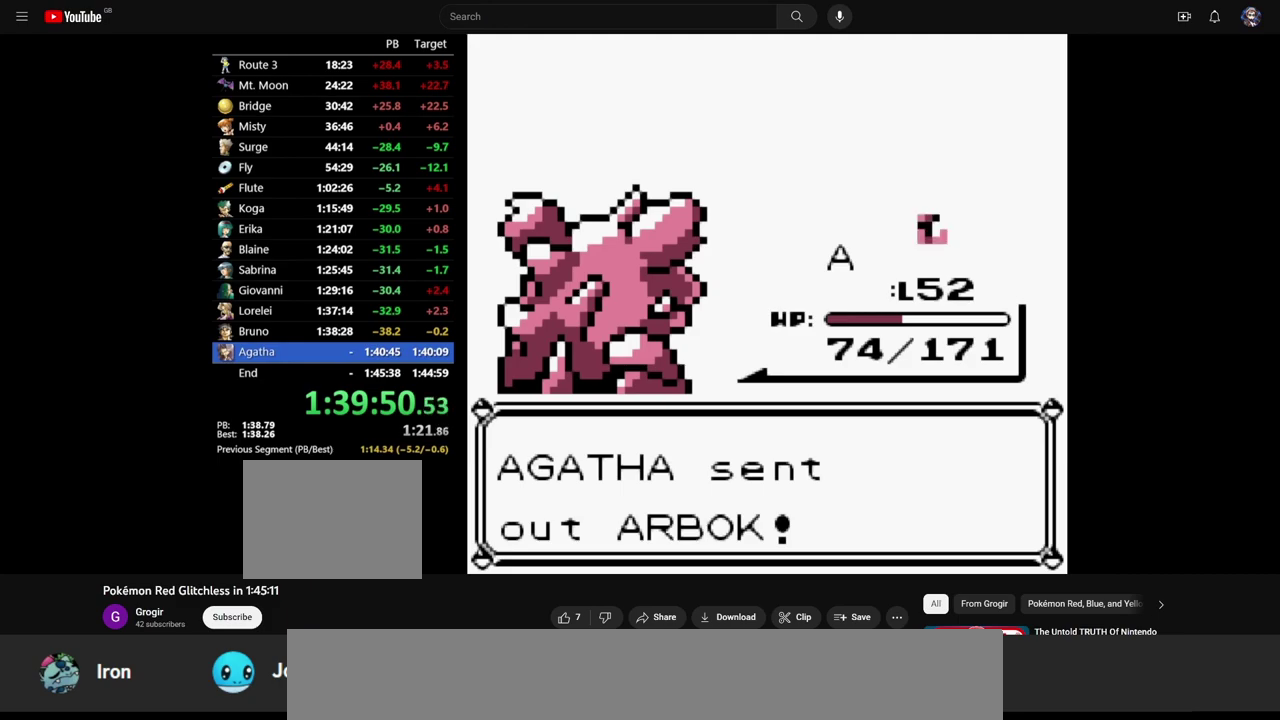
{"buttons": ["A"], "events": [[283, "A", "down"]]}
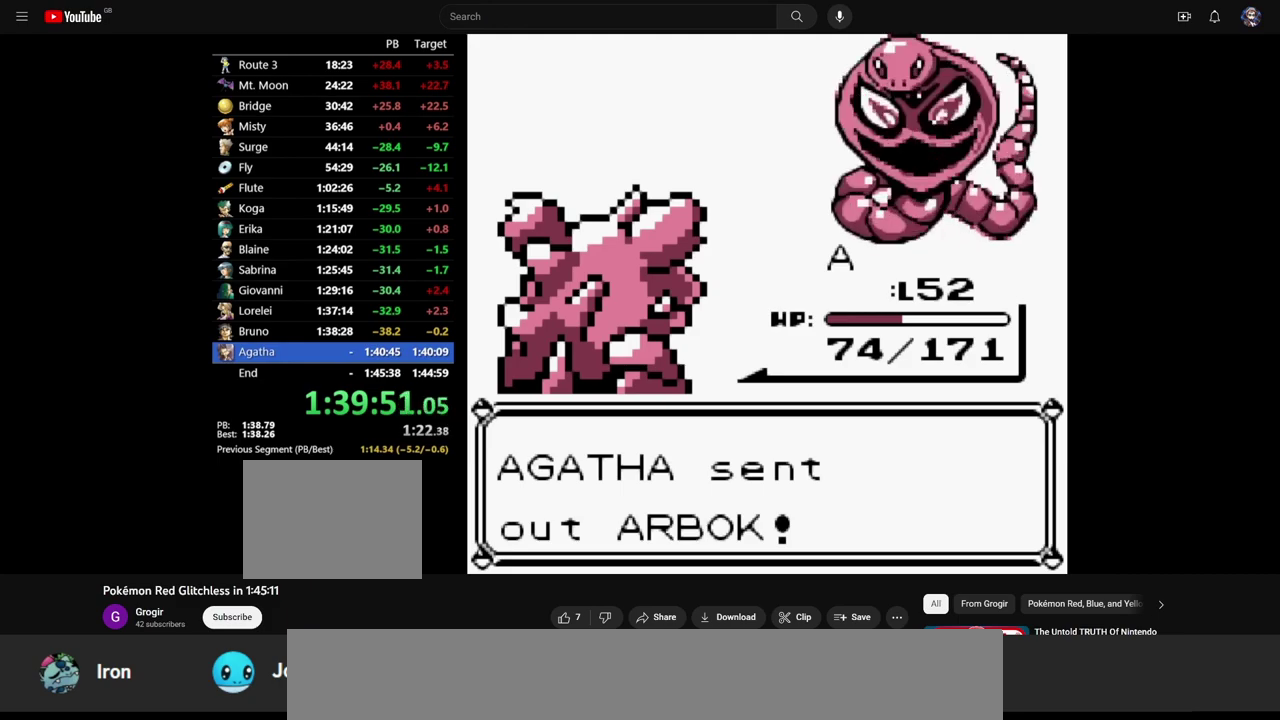
{"buttons": ["A"], "events": []}
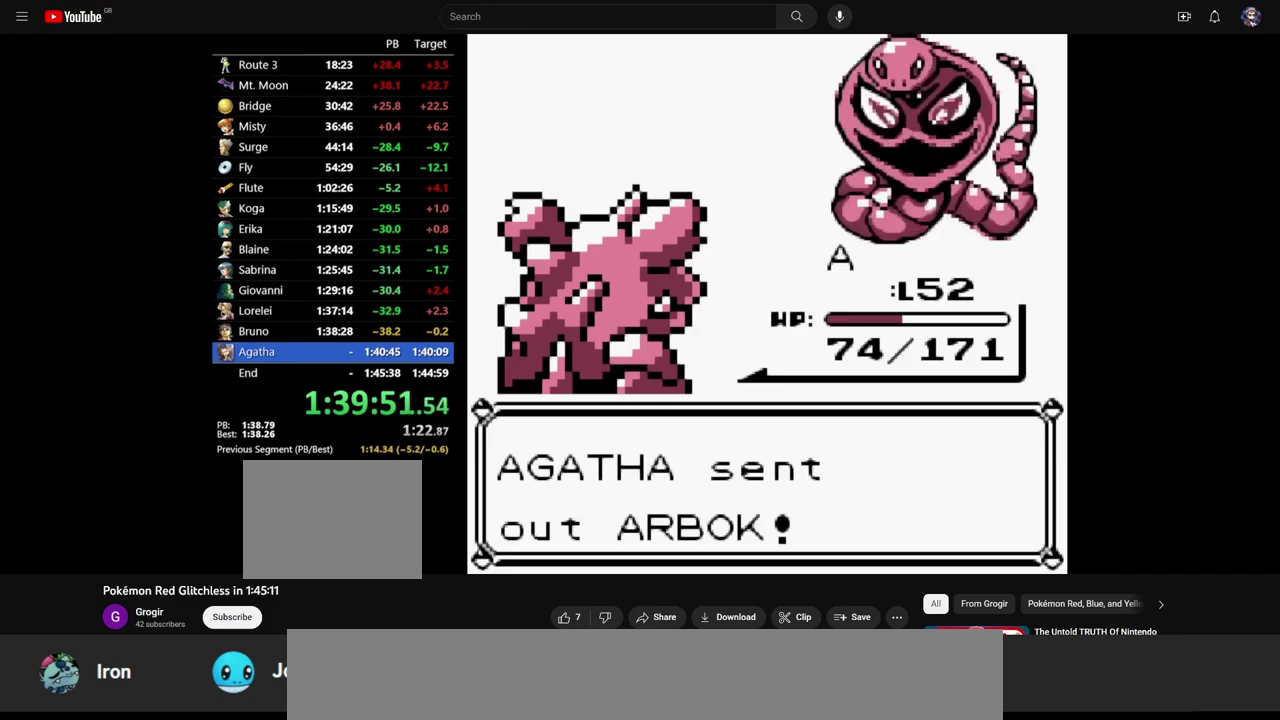
{"buttons": ["A"], "events": [[267, "A", "up"], [350, "A", "down"]]}
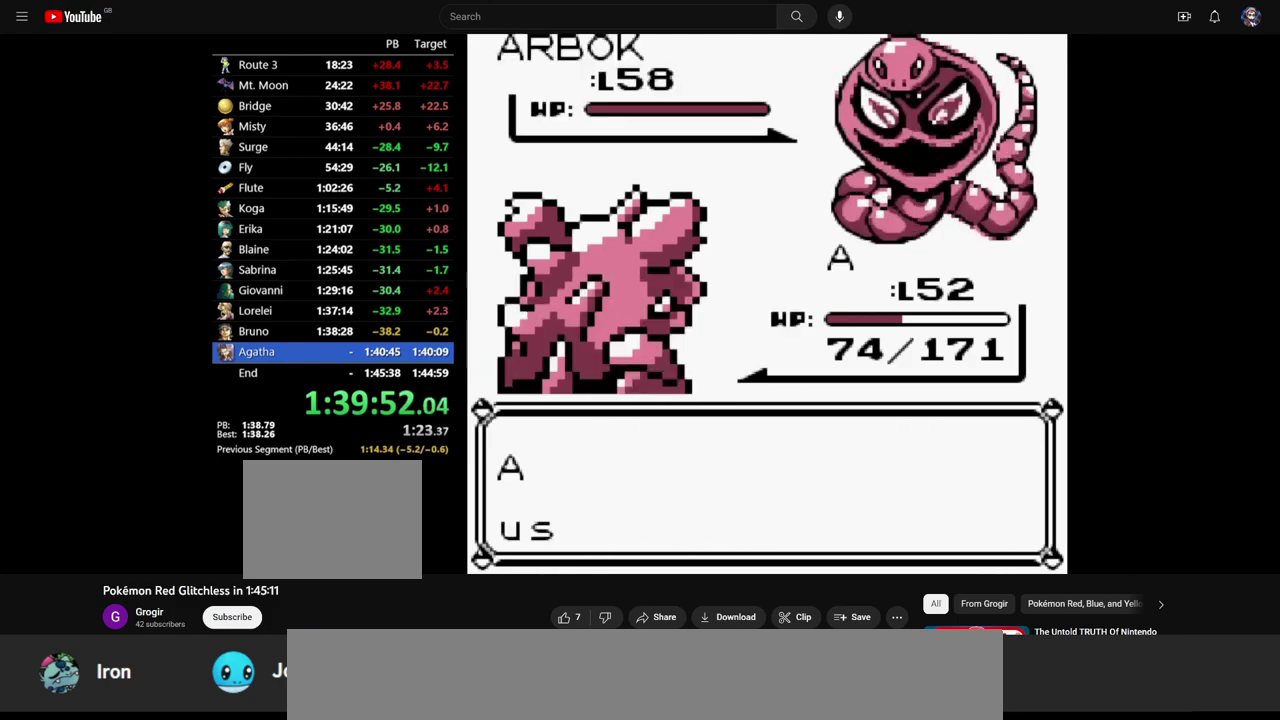
{"buttons": [], "events": [[133, "A", "up"]]}
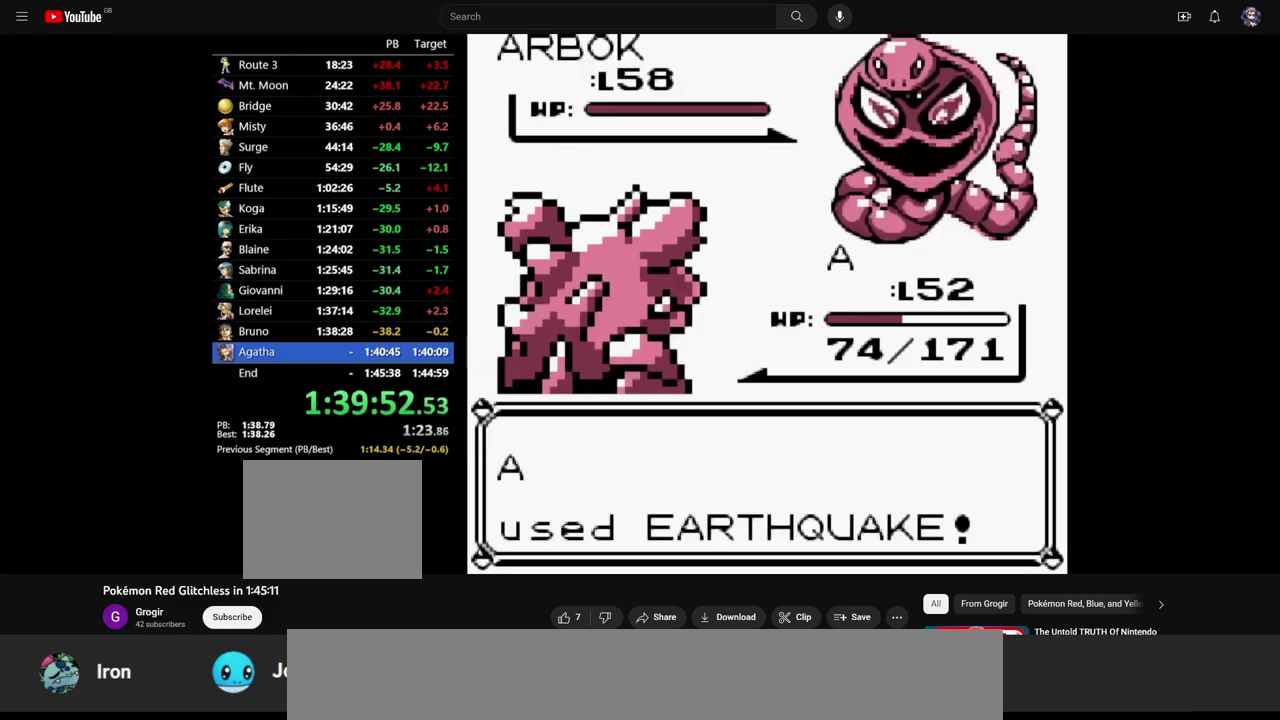
{"buttons": [], "events": []}